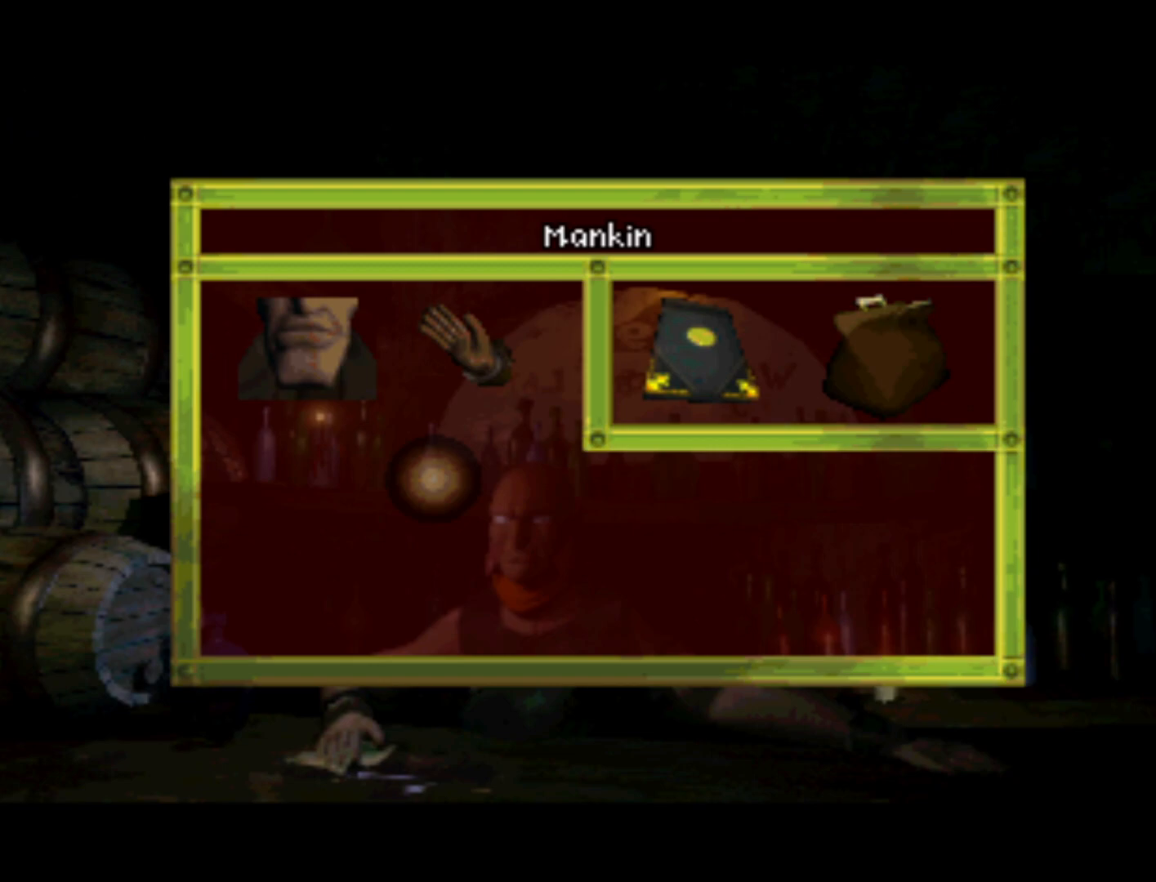
Gameplay with a controller (PlayStation layout); each line is a JSON object with the inputs held at the frame after it. "events" lists button and stick changes between this image and that frame as [ms after this image, input, new state], when the widget could be followed in between. Not read: L3 R3.
{"buttons": ["DPAD_UP", "DPAD_RIGHT"], "left_stick": "center", "right_stick": "center", "events": [[250, "DPAD_RIGHT", "down"], [383, "DPAD_UP", "down"]]}
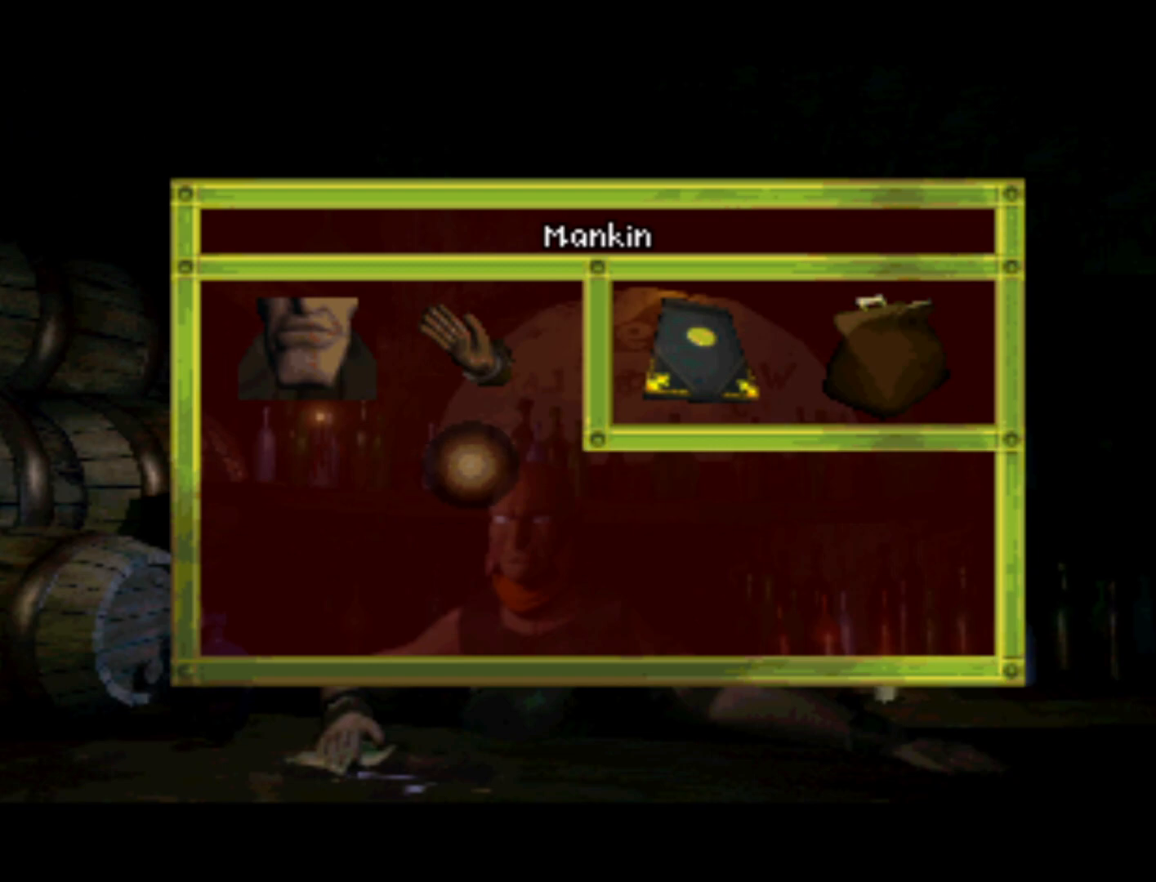
{"buttons": [], "left_stick": "center", "right_stick": "center", "events": [[183, "DPAD_UP", "up"], [217, "DPAD_RIGHT", "up"]]}
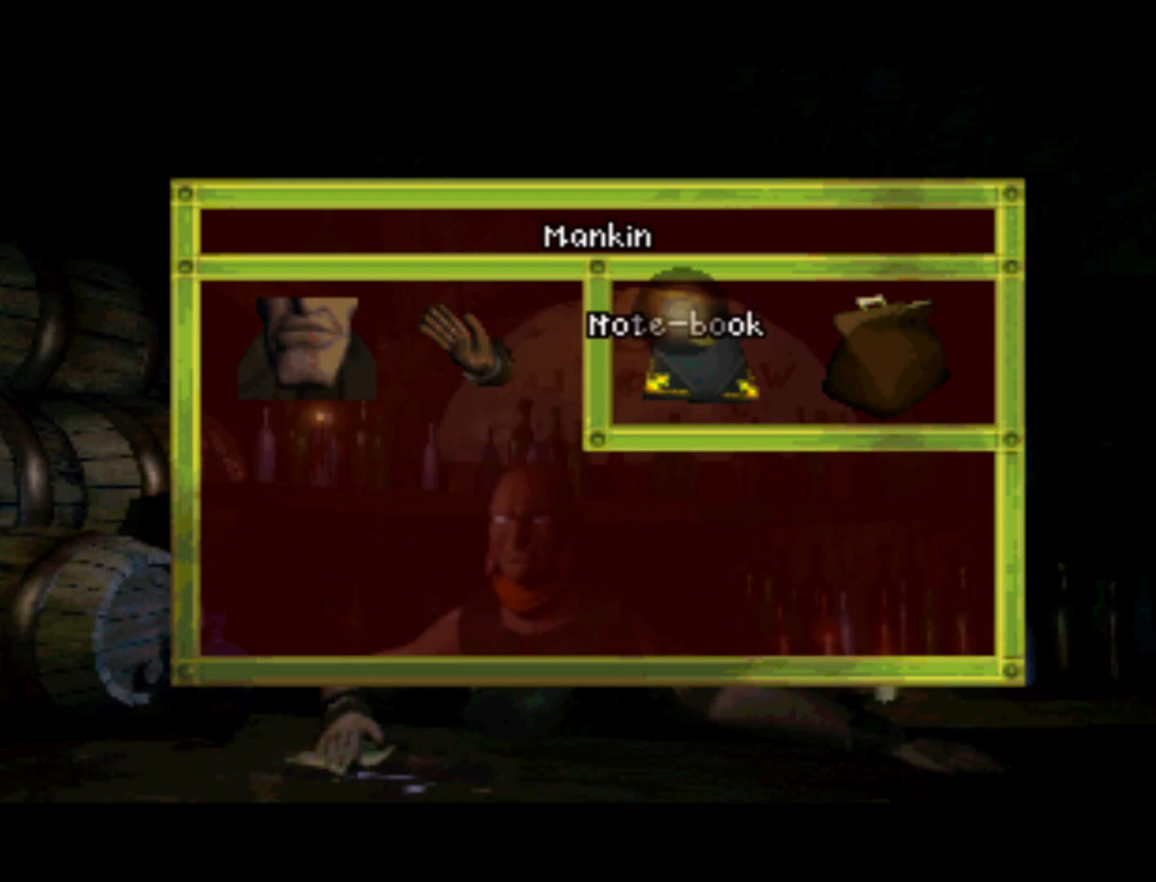
{"buttons": [], "left_stick": "center", "right_stick": "center", "events": [[17, "DPAD_RIGHT", "down"], [383, "DPAD_RIGHT", "up"]]}
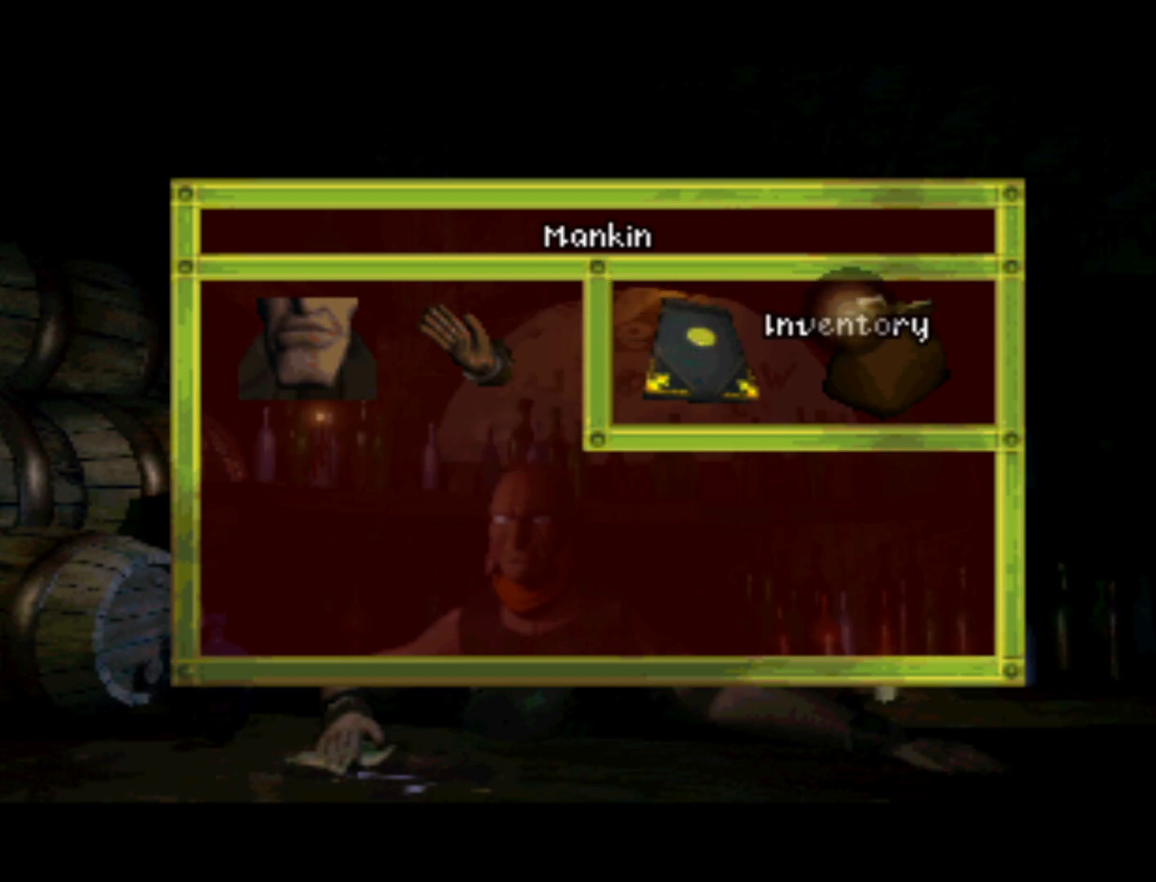
{"buttons": [], "left_stick": "center", "right_stick": "center", "events": []}
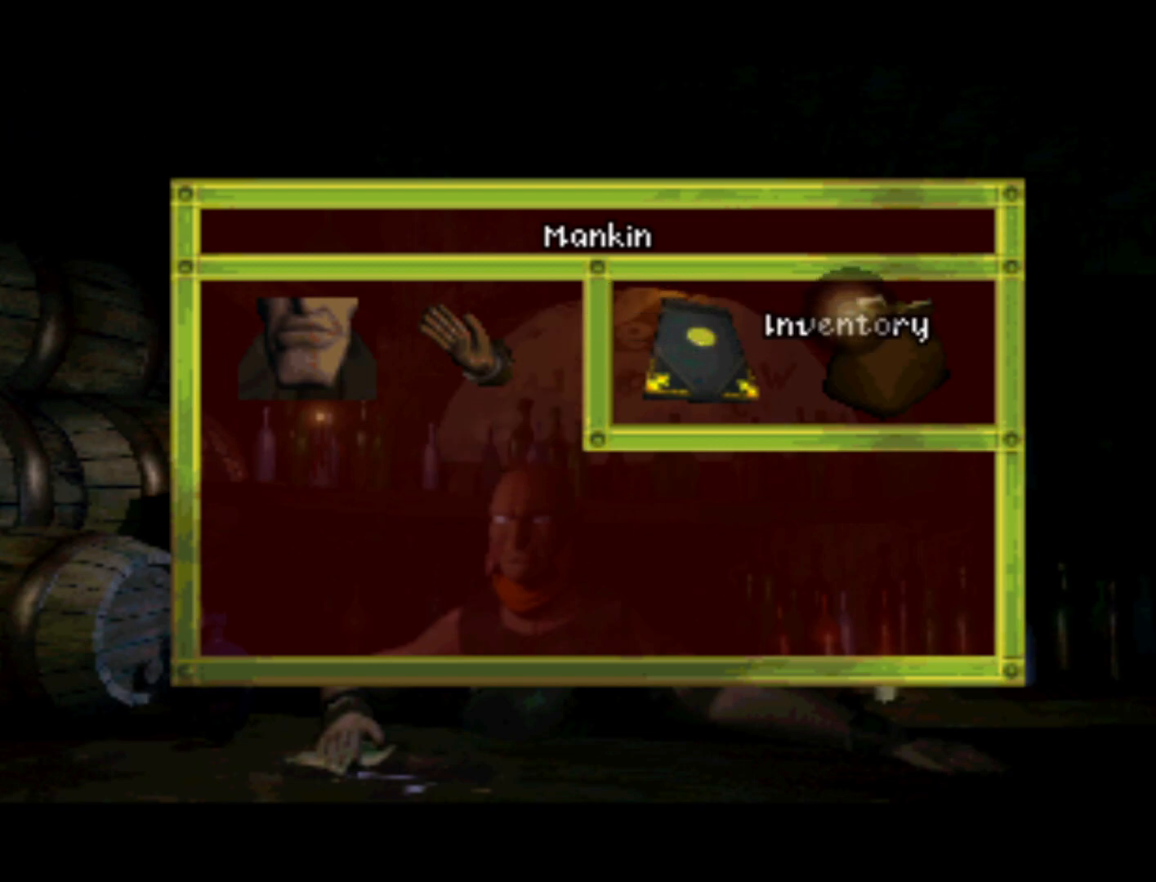
{"buttons": [], "left_stick": "center", "right_stick": "center", "events": []}
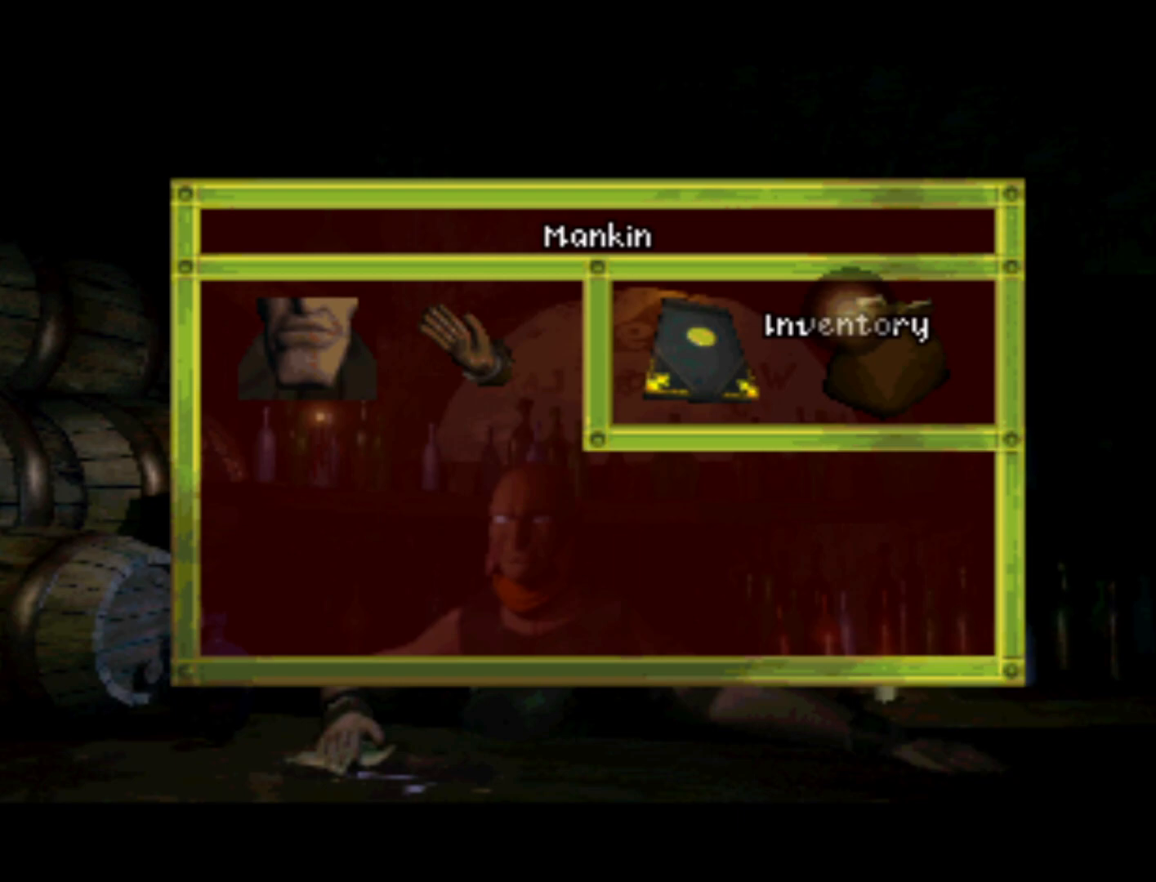
{"buttons": ["TRIANGLE"], "left_stick": "center", "right_stick": "center", "events": [[483, "TRIANGLE", "down"]]}
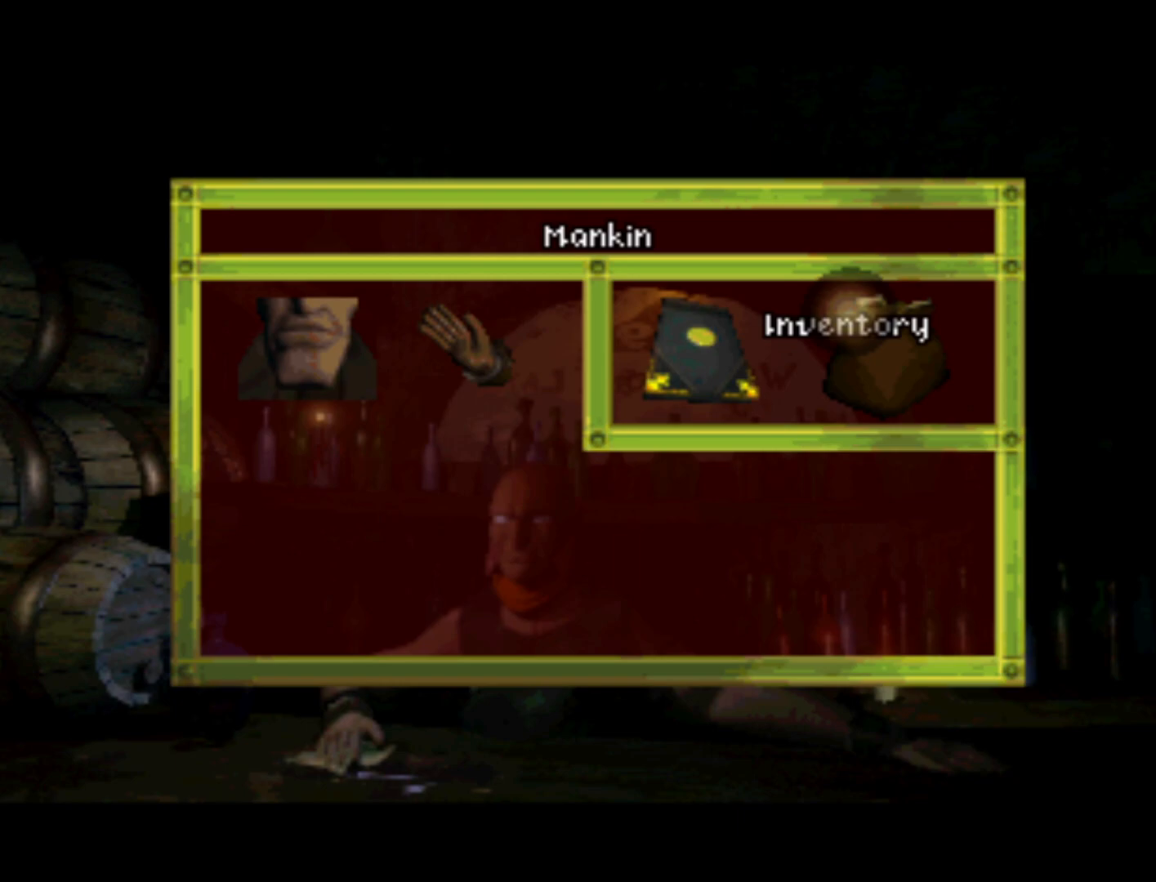
{"buttons": [], "left_stick": "center", "right_stick": "center", "events": [[83, "TRIANGLE", "up"]]}
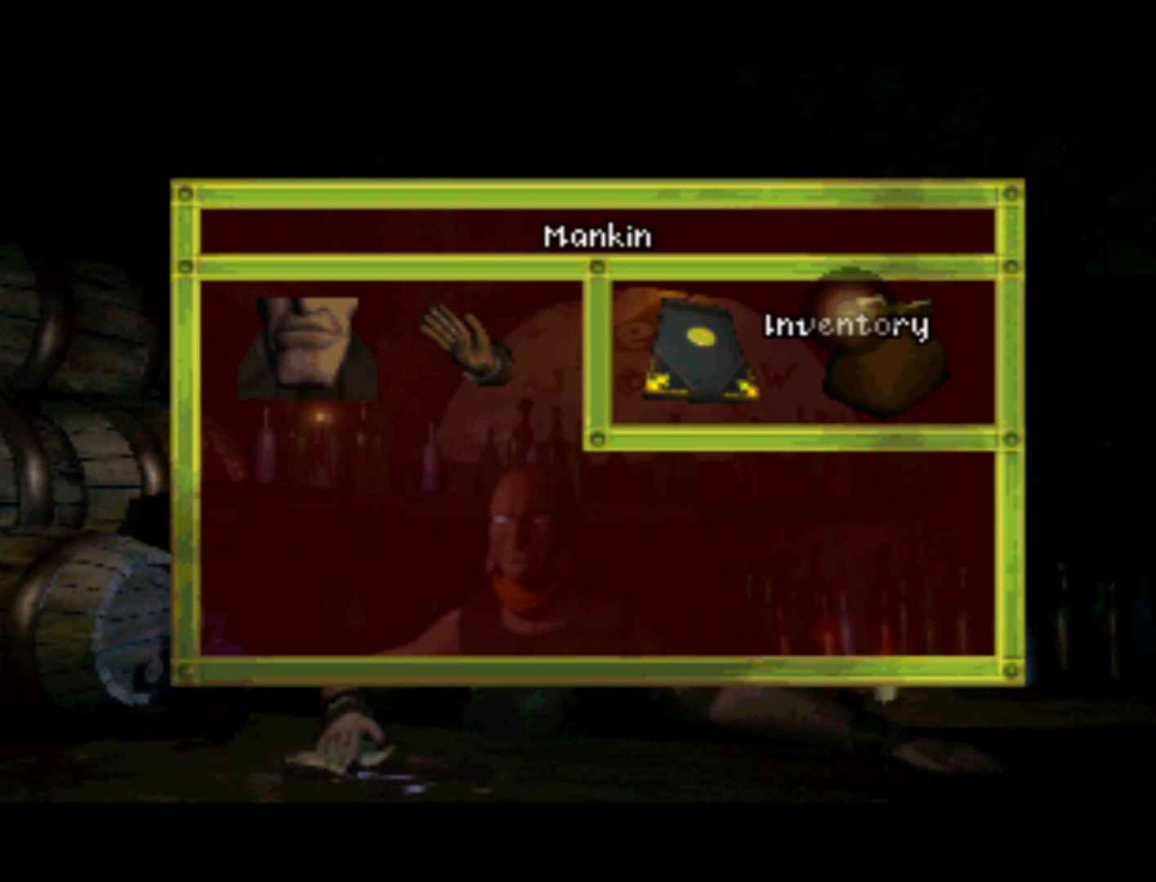
{"buttons": [], "left_stick": "center", "right_stick": "center", "events": []}
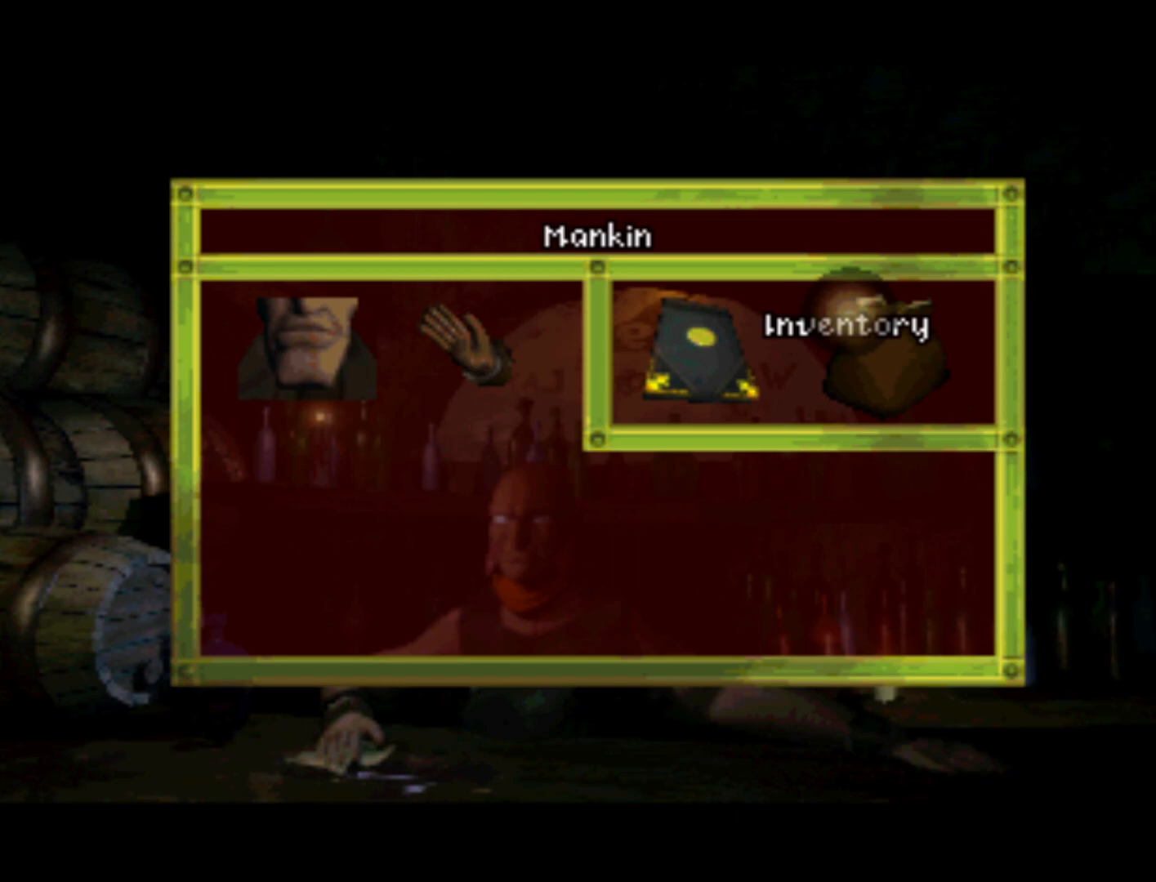
{"buttons": [], "left_stick": "center", "right_stick": "center", "events": [[217, "CIRCLE", "down"], [417, "CIRCLE", "up"]]}
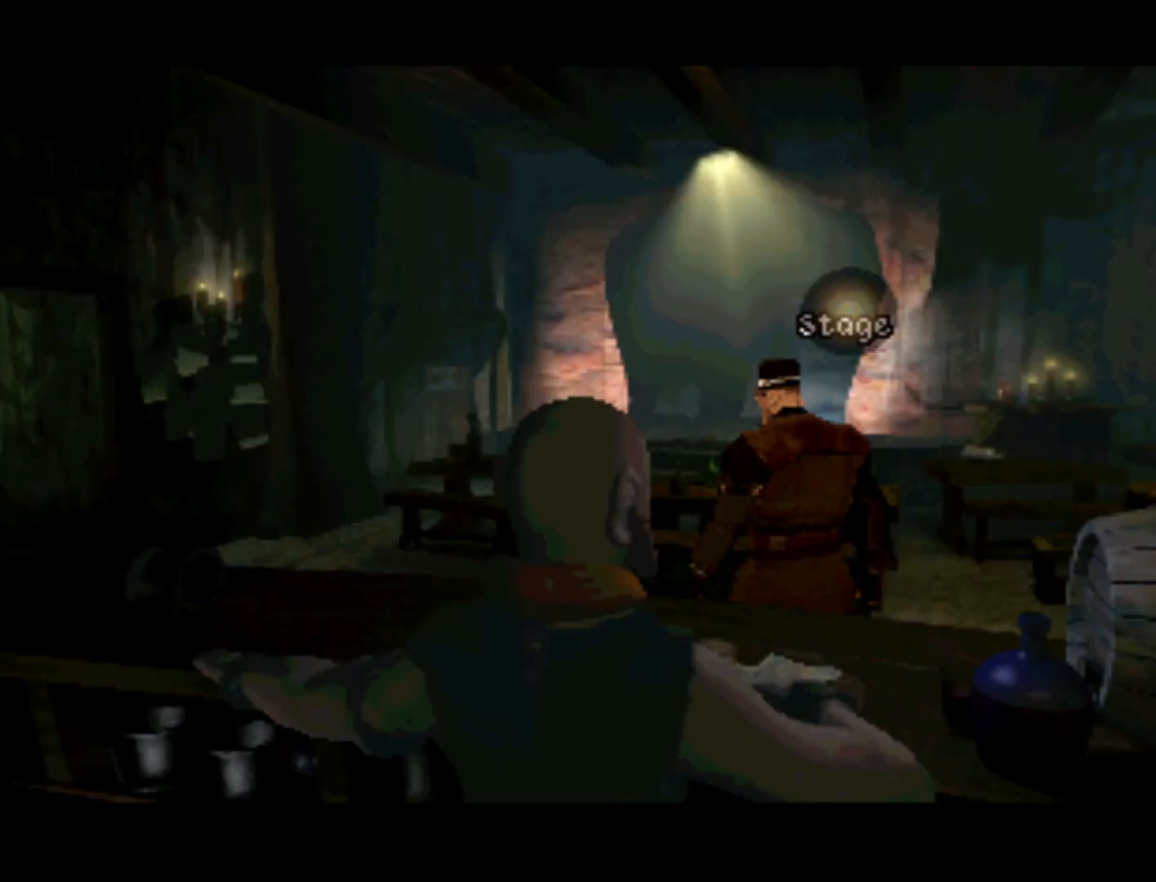
{"buttons": [], "left_stick": "center", "right_stick": "center", "events": []}
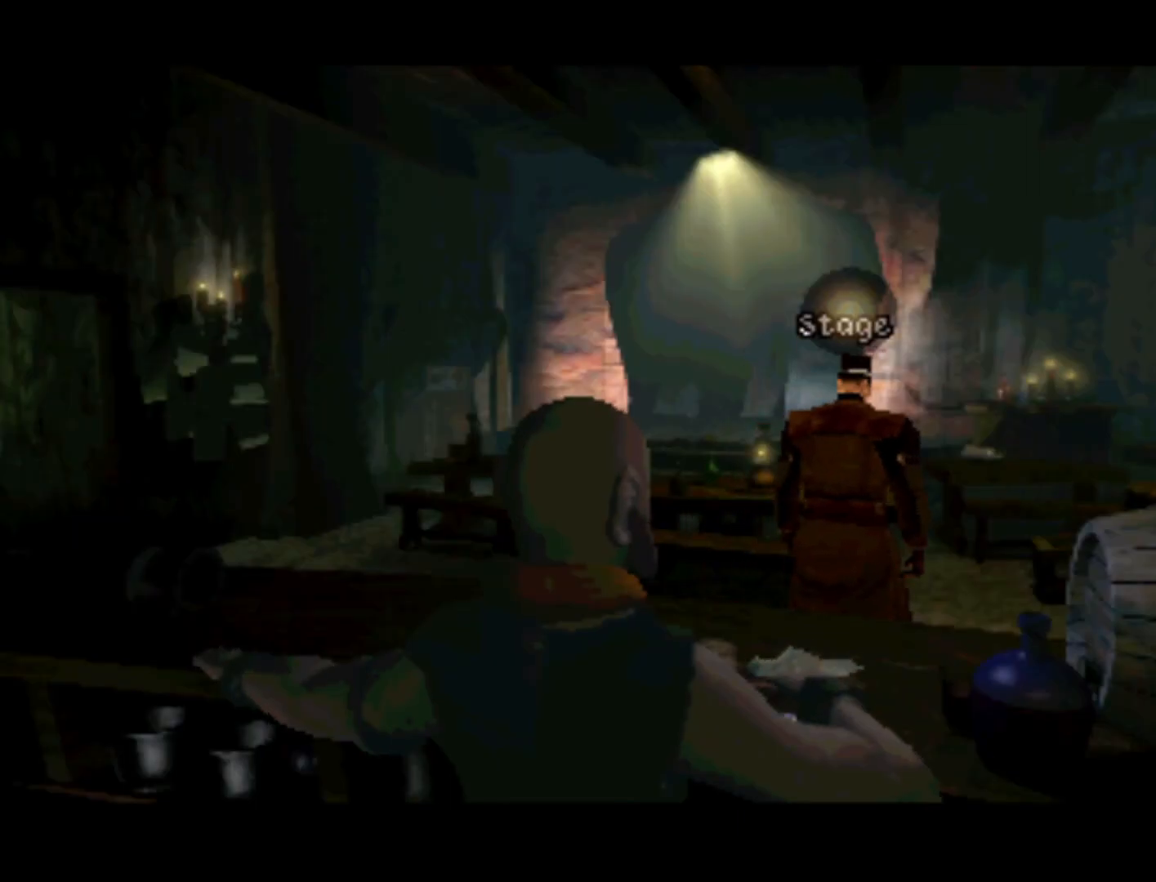
{"buttons": [], "left_stick": "center", "right_stick": "center", "events": []}
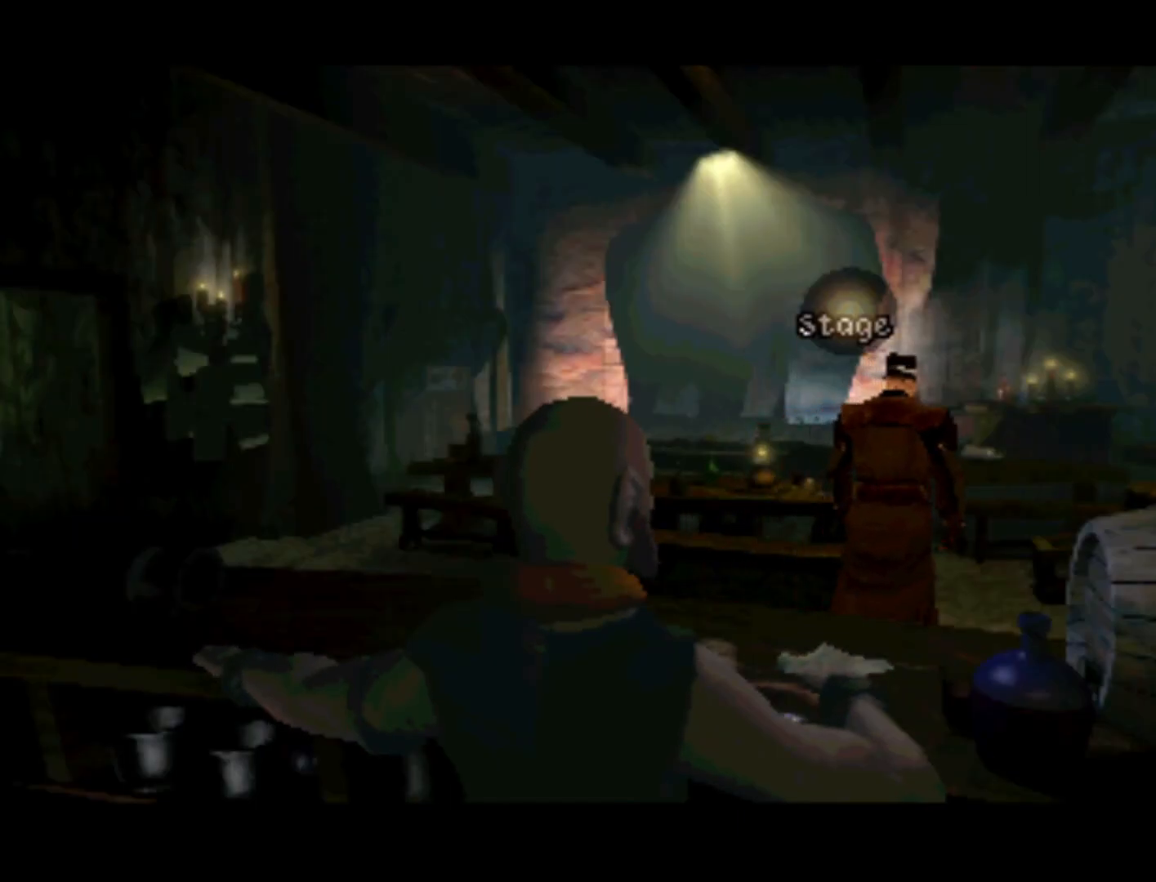
{"buttons": ["DPAD_DOWN", "DPAD_RIGHT"], "left_stick": "center", "right_stick": "center", "events": [[283, "DPAD_LEFT", "down"], [317, "DPAD_DOWN", "down"], [383, "DPAD_LEFT", "up"], [483, "DPAD_RIGHT", "down"]]}
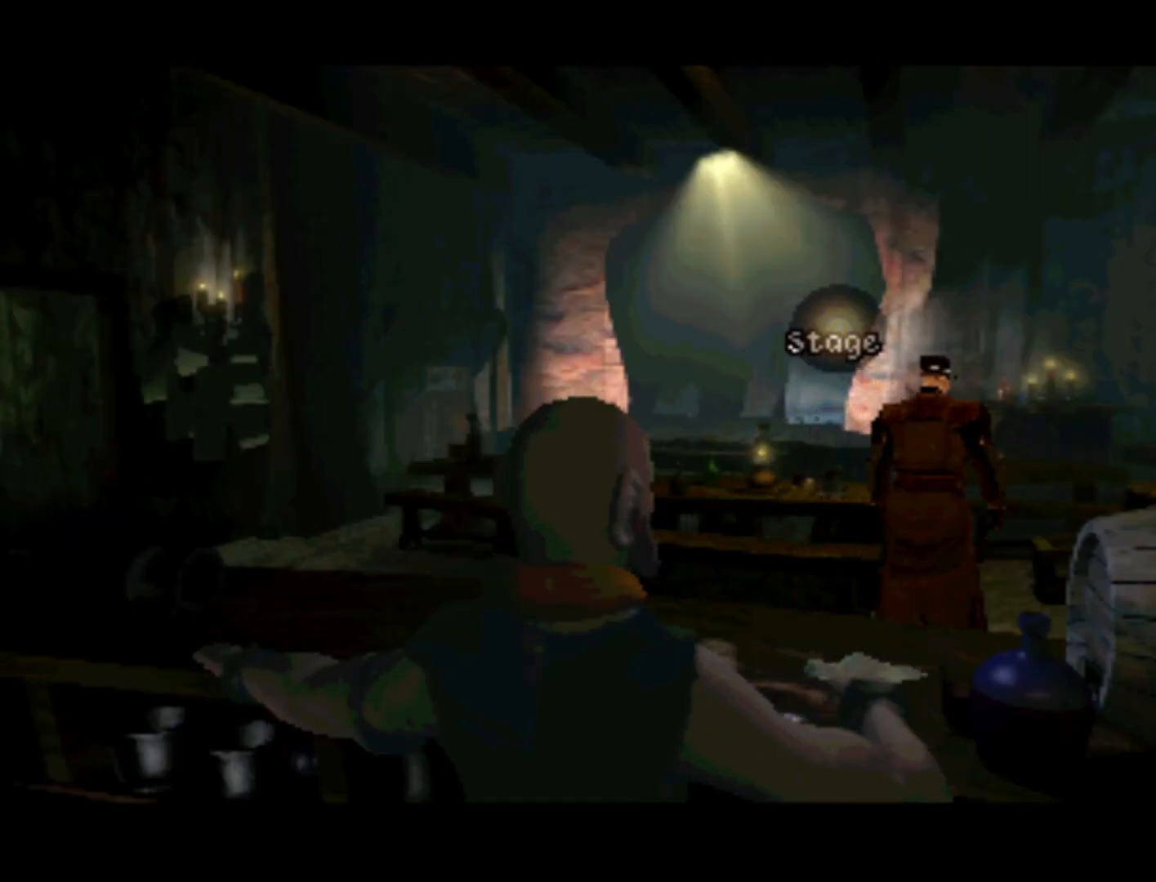
{"buttons": [], "left_stick": "center", "right_stick": "center", "events": [[17, "DPAD_DOWN", "up"], [117, "DPAD_RIGHT", "up"], [150, "DPAD_UP", "down"], [283, "DPAD_UP", "up"]]}
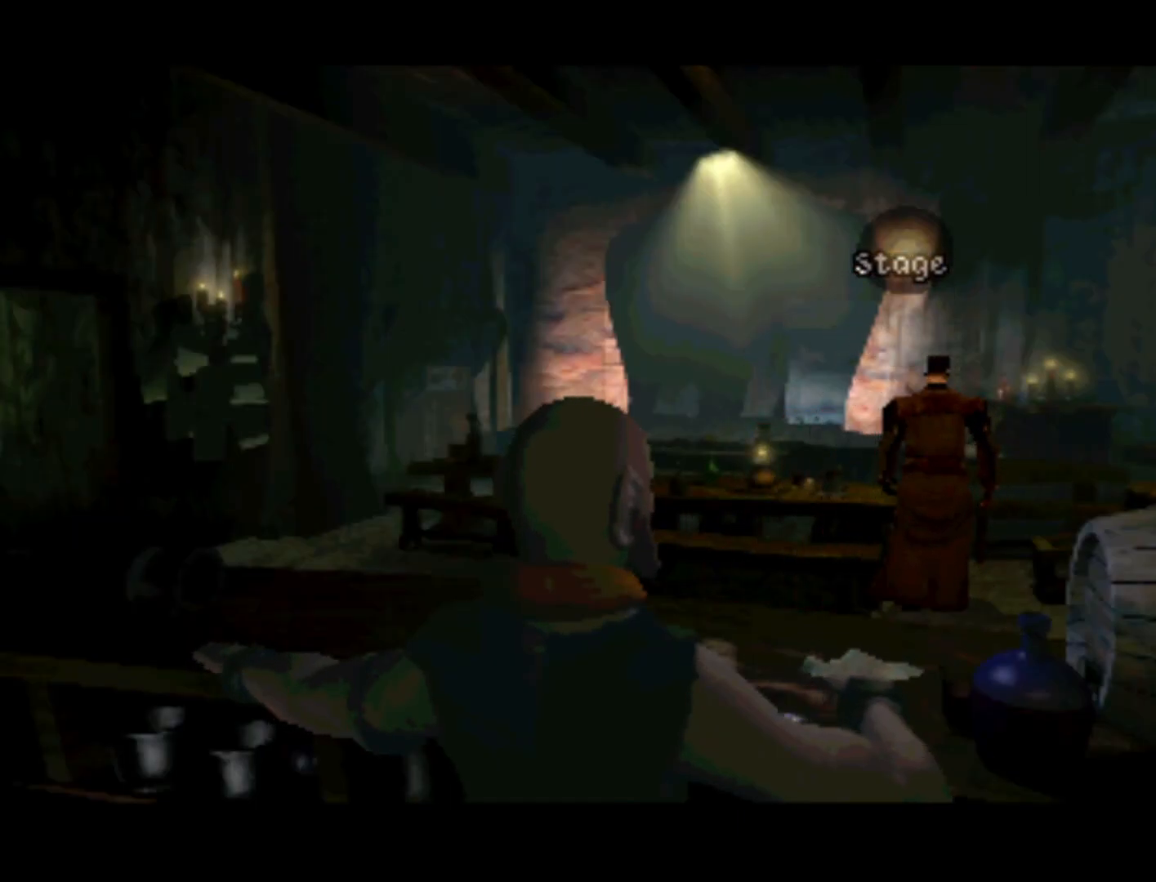
{"buttons": [], "left_stick": "center", "right_stick": "center", "events": [[83, "DPAD_DOWN", "down"], [250, "TRIANGLE", "down"], [317, "DPAD_DOWN", "up"], [450, "TRIANGLE", "up"]]}
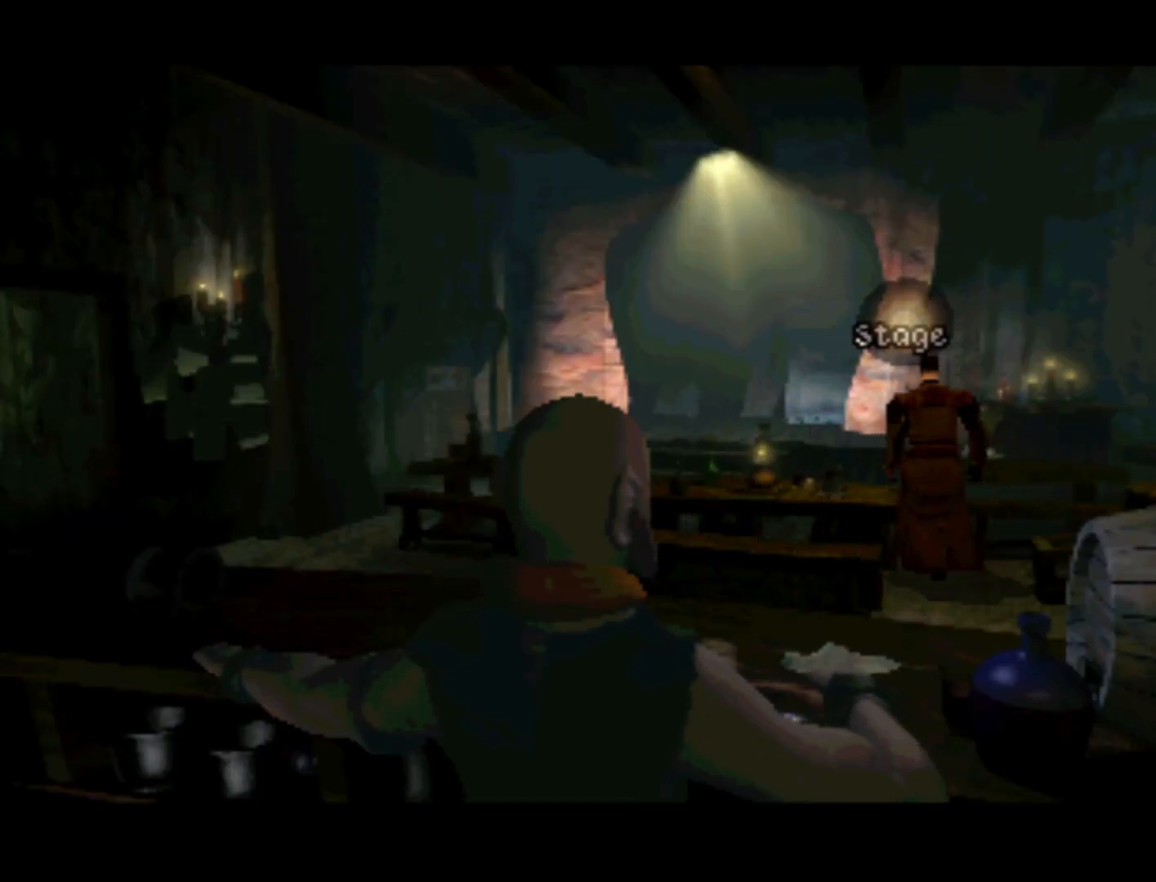
{"buttons": ["L1"], "left_stick": "center", "right_stick": "center", "events": [[483, "L1", "down"]]}
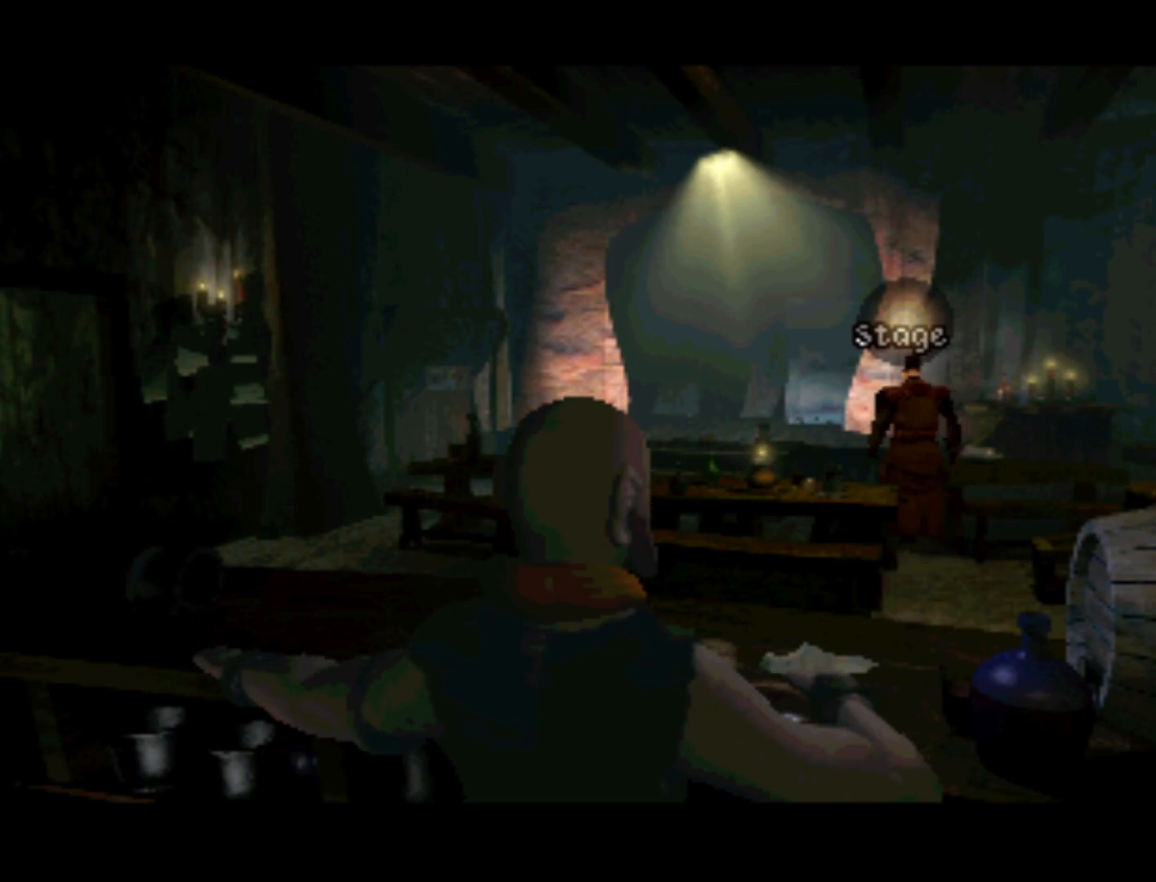
{"buttons": [], "left_stick": "center", "right_stick": "center", "events": [[117, "L1", "up"]]}
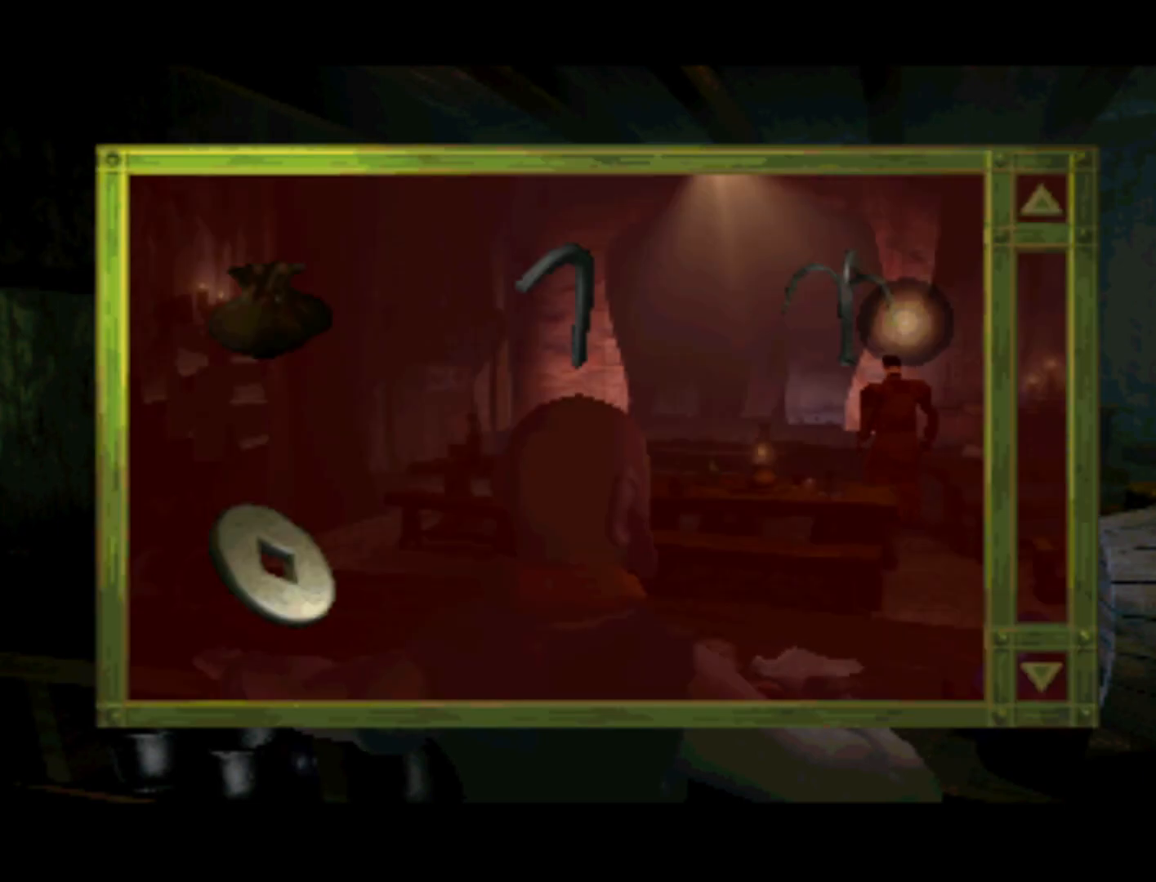
{"buttons": ["DPAD_DOWN", "DPAD_LEFT"], "left_stick": "center", "right_stick": "center", "events": [[250, "DPAD_DOWN", "down"], [250, "DPAD_LEFT", "down"]]}
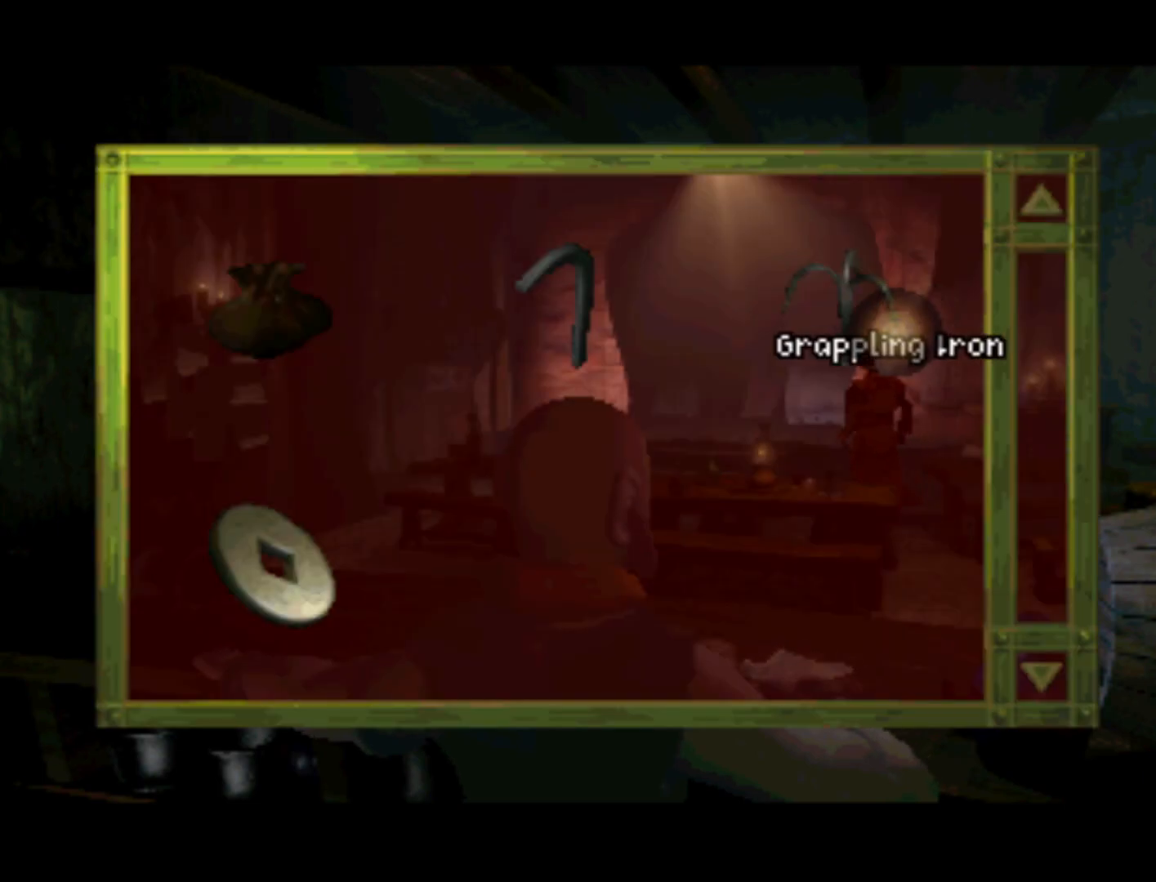
{"buttons": ["DPAD_DOWN", "DPAD_LEFT"], "left_stick": "center", "right_stick": "center", "events": [[150, "DPAD_DOWN", "up"], [417, "DPAD_DOWN", "down"]]}
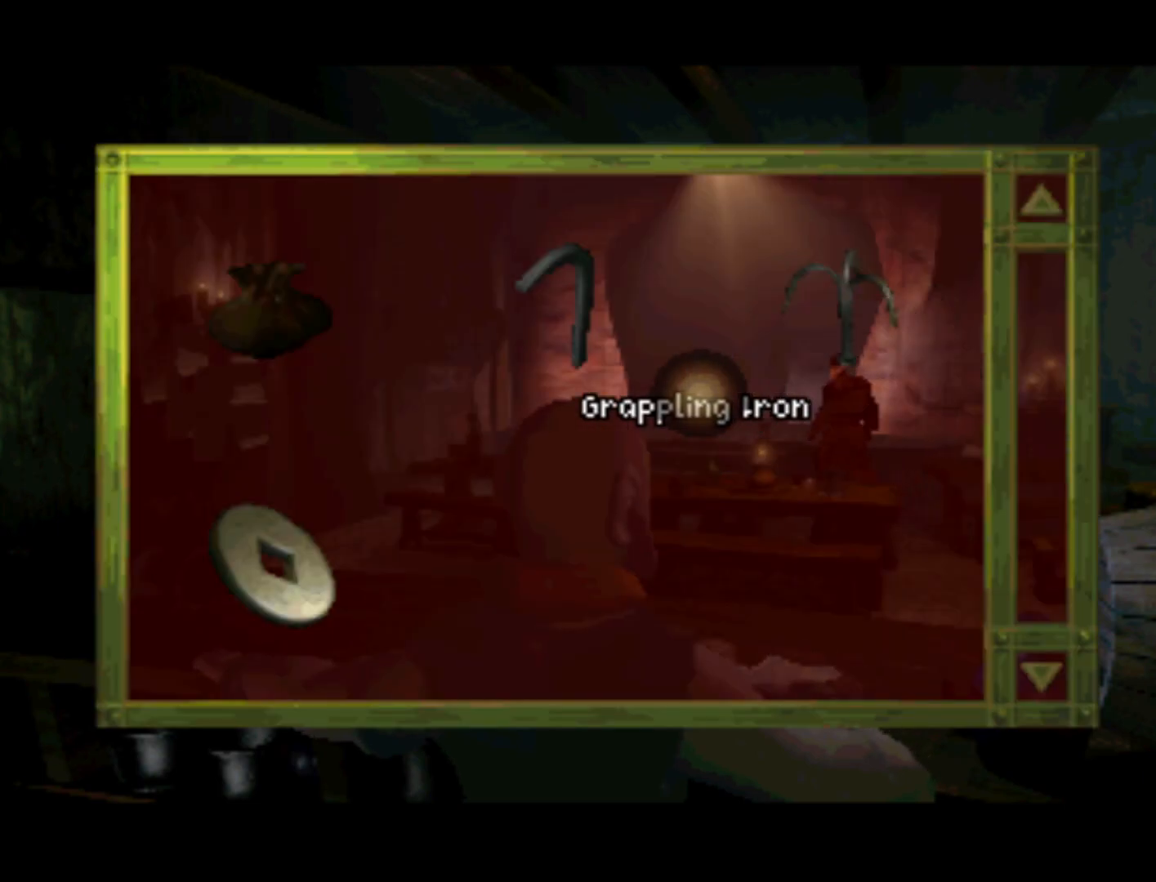
{"buttons": ["DPAD_LEFT"], "left_stick": "center", "right_stick": "center", "events": [[83, "DPAD_DOWN", "up"], [183, "DPAD_DOWN", "down"], [417, "DPAD_DOWN", "up"]]}
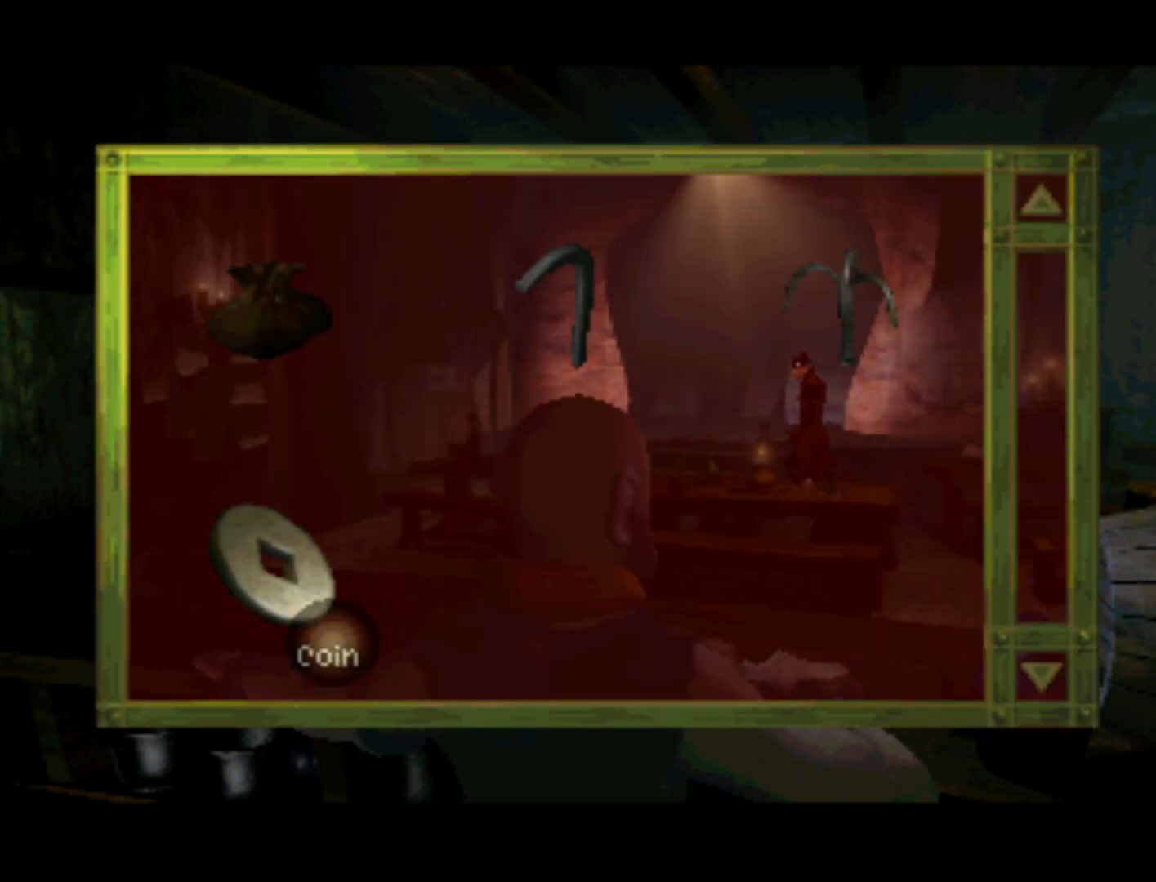
{"buttons": ["DPAD_UP"], "left_stick": "center", "right_stick": "center", "events": [[17, "DPAD_LEFT", "up"], [350, "DPAD_UP", "down"]]}
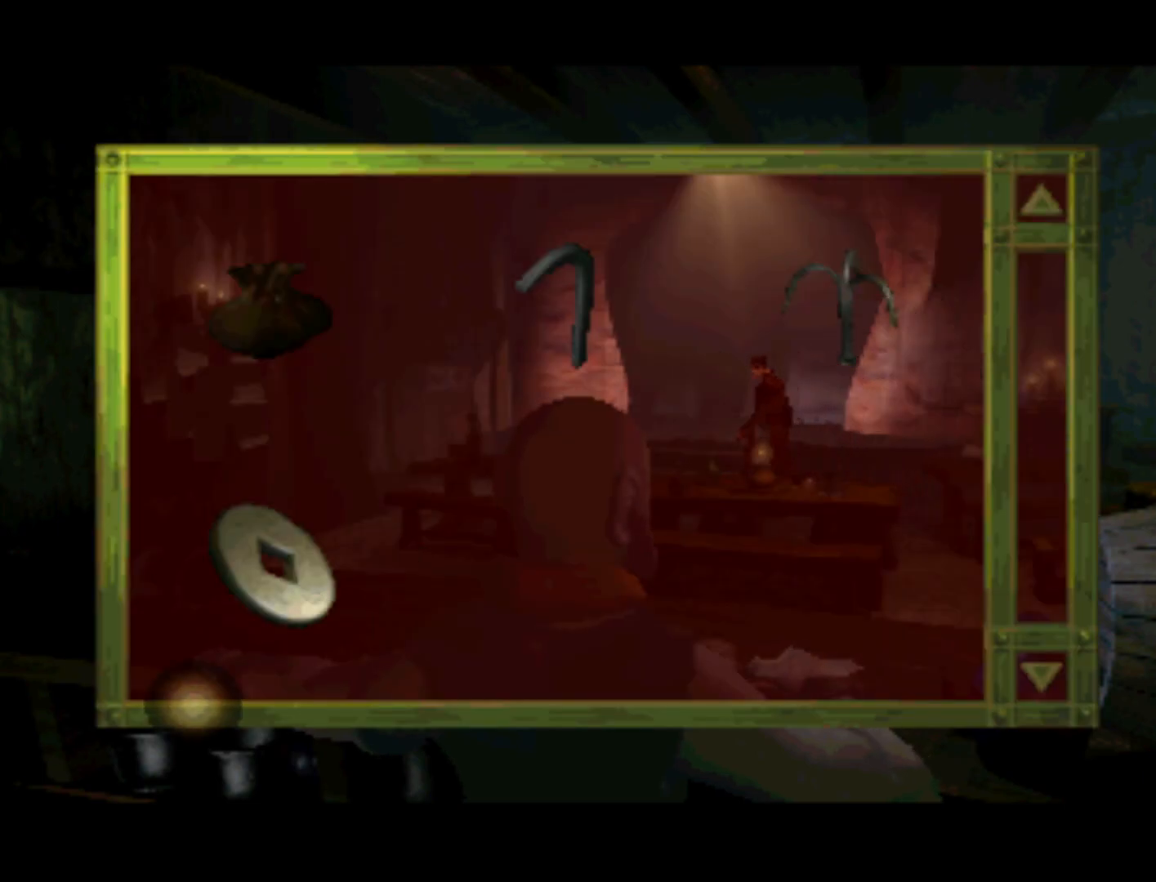
{"buttons": [], "left_stick": "center", "right_stick": "center", "events": [[83, "DPAD_RIGHT", "down"], [250, "DPAD_RIGHT", "up"], [250, "DPAD_UP", "up"]]}
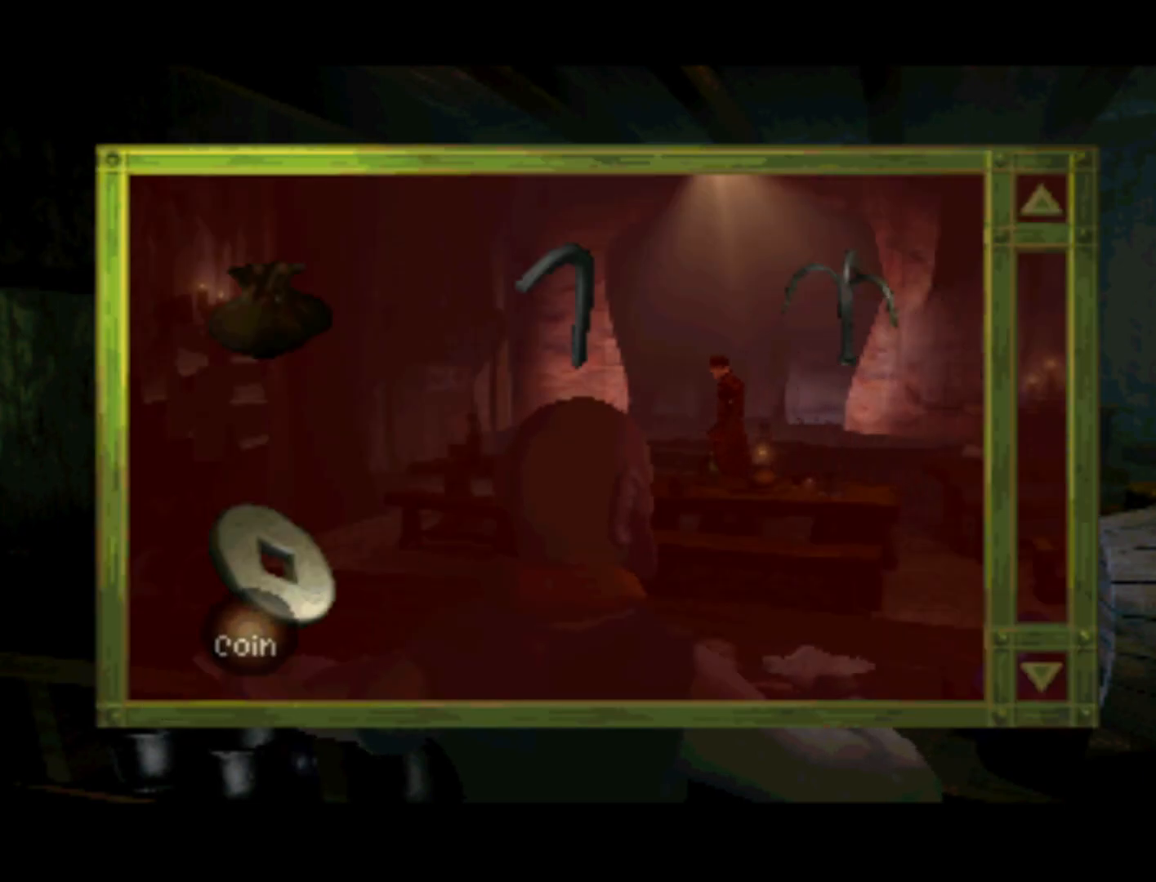
{"buttons": [], "left_stick": "center", "right_stick": "center", "events": [[50, "CIRCLE", "down"], [183, "CIRCLE", "up"]]}
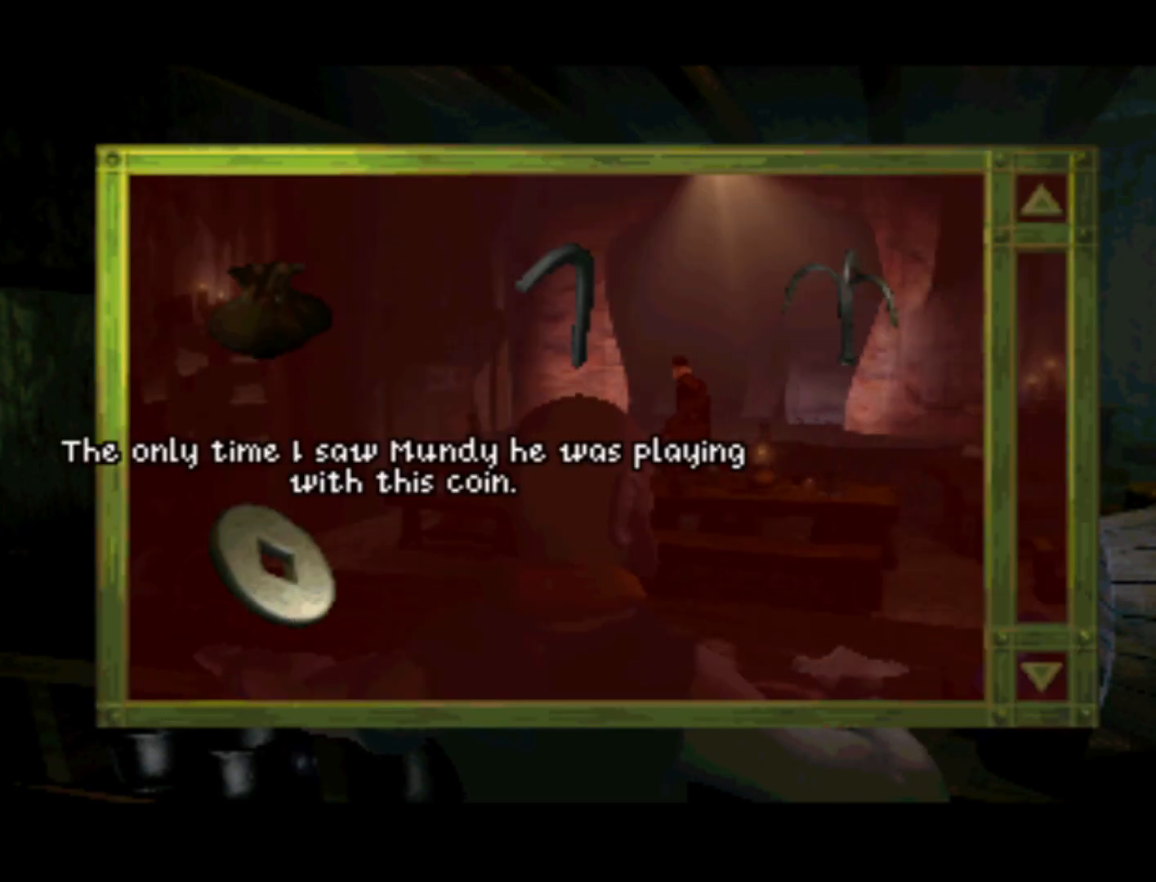
{"buttons": ["DPAD_UP"], "left_stick": "center", "right_stick": "center", "events": [[183, "DPAD_UP", "down"]]}
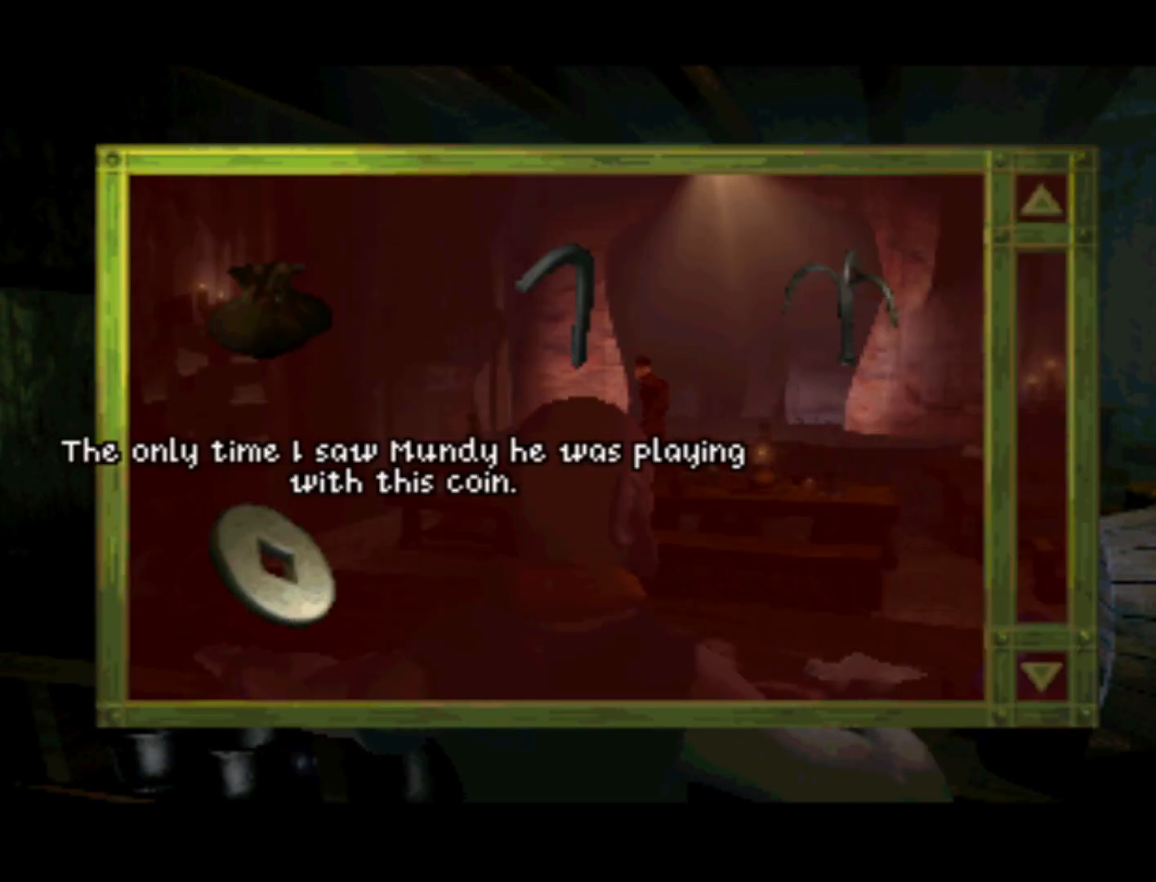
{"buttons": [], "left_stick": "center", "right_stick": "center", "events": [[17, "DPAD_UP", "up"]]}